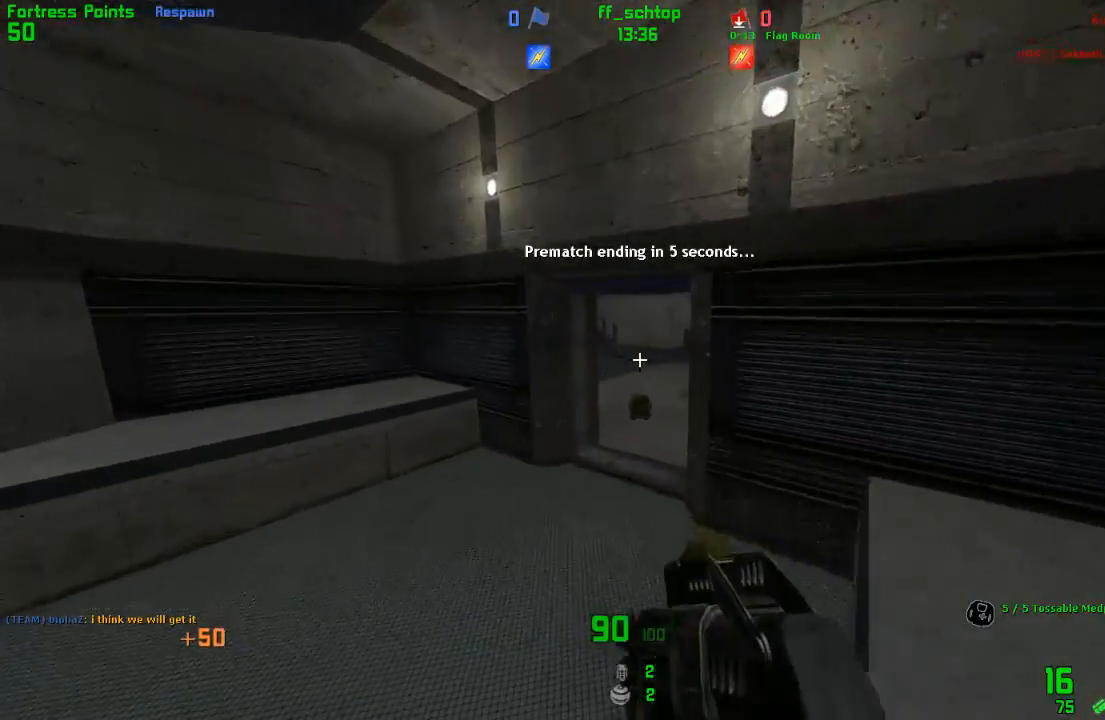
Gameplay with keyboard; each line is a JSON object with the keys held at the frame after it. "events" lists presses ("down") and releases ("up") of "1", "2", "3", "4", "5", "back", "bag", "duck", "forward", "jump", "last", "left", "right", "talk", "throw" and "use" between this image and that frame as [ms after this image, input, new state], when the widget could be followed in between. No other keys are recorded. Mouse input is not recorded. Key names are as the overlay labels them; some are game actions (e.g. jump) rather than physical keys.
{"keys": ["forward"], "events": [[250, "left", "down"], [417, "left", "up"]]}
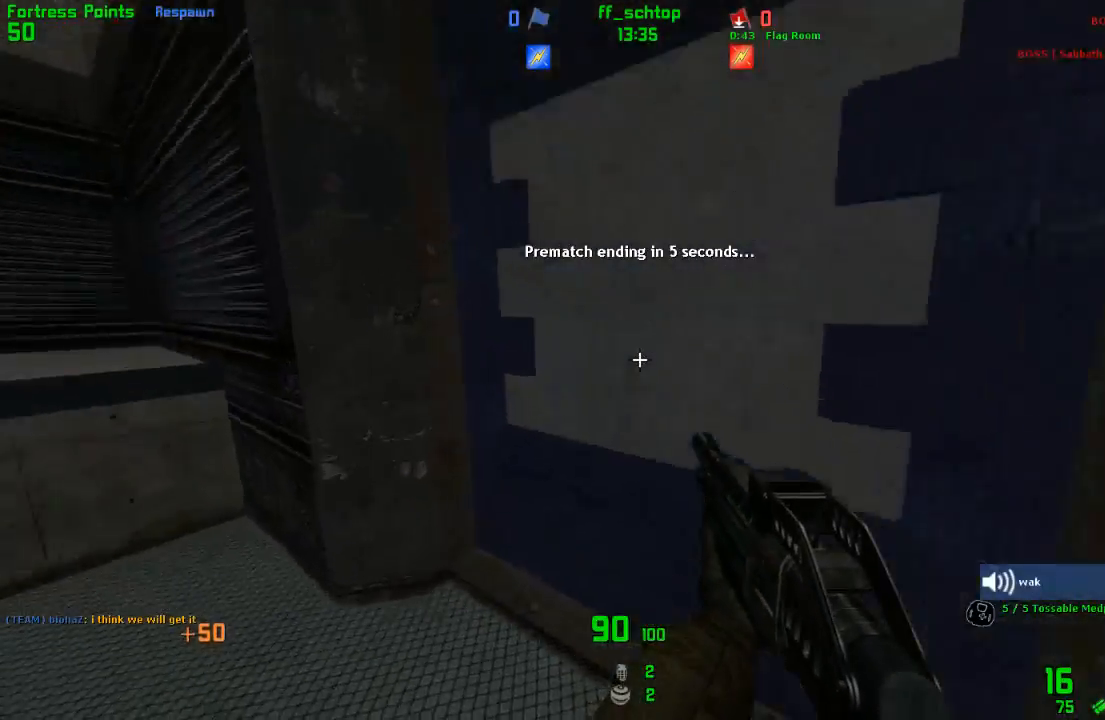
{"keys": [], "events": [[83, "right", "down"], [350, "right", "up"], [367, "forward", "up"]]}
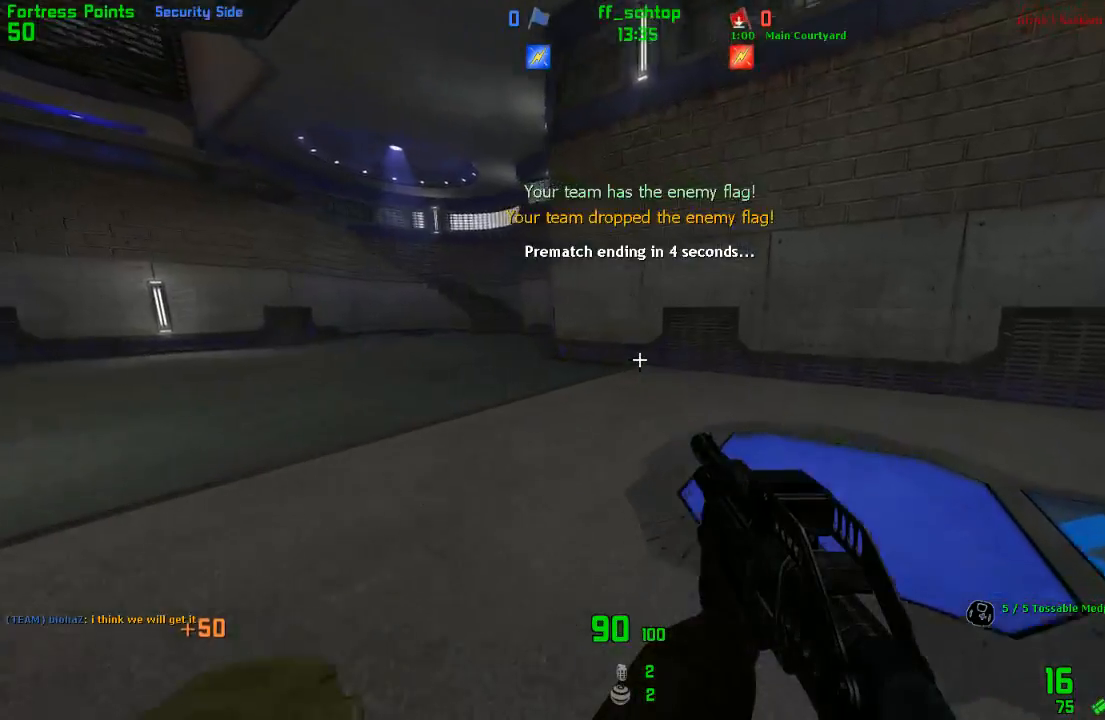
{"keys": [], "events": []}
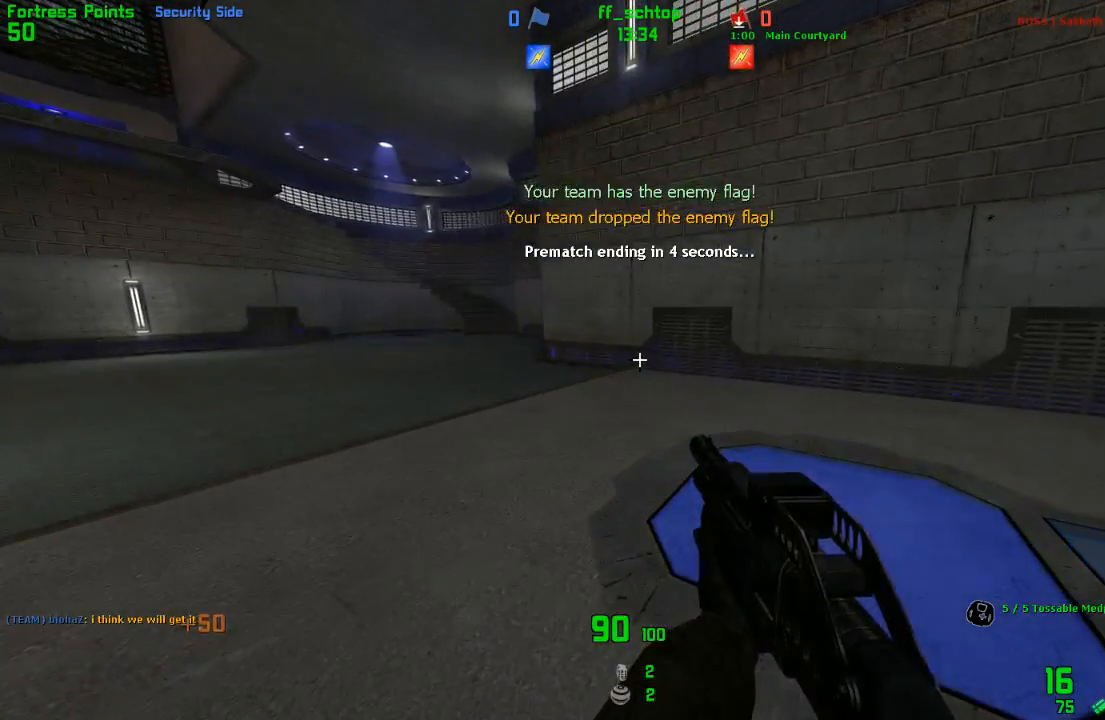
{"keys": [], "events": []}
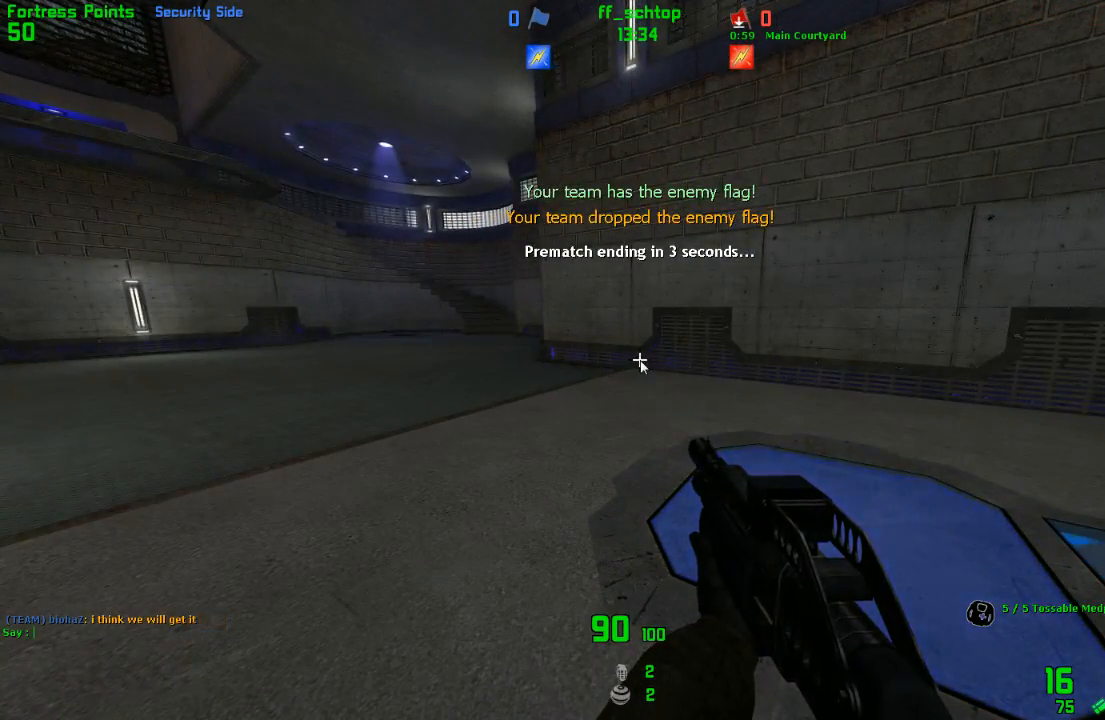
{"keys": [], "events": []}
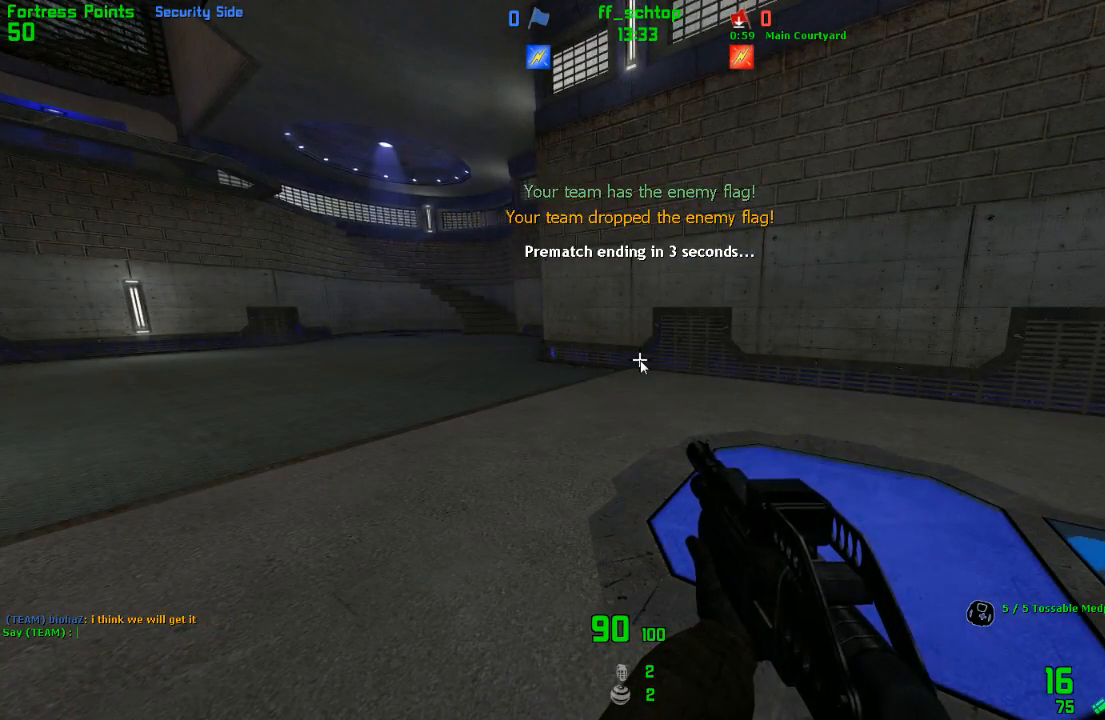
{"keys": [], "events": [[333, "use", "down"], [433, "use", "up"]]}
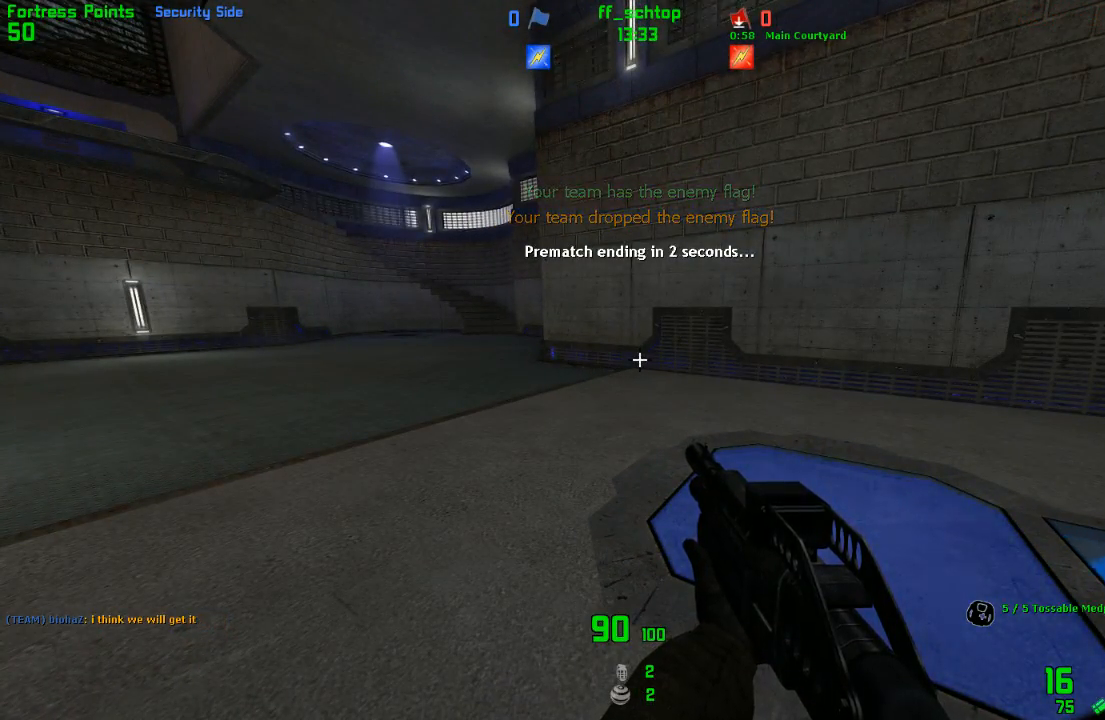
{"keys": ["right"], "events": [[167, "right", "down"]]}
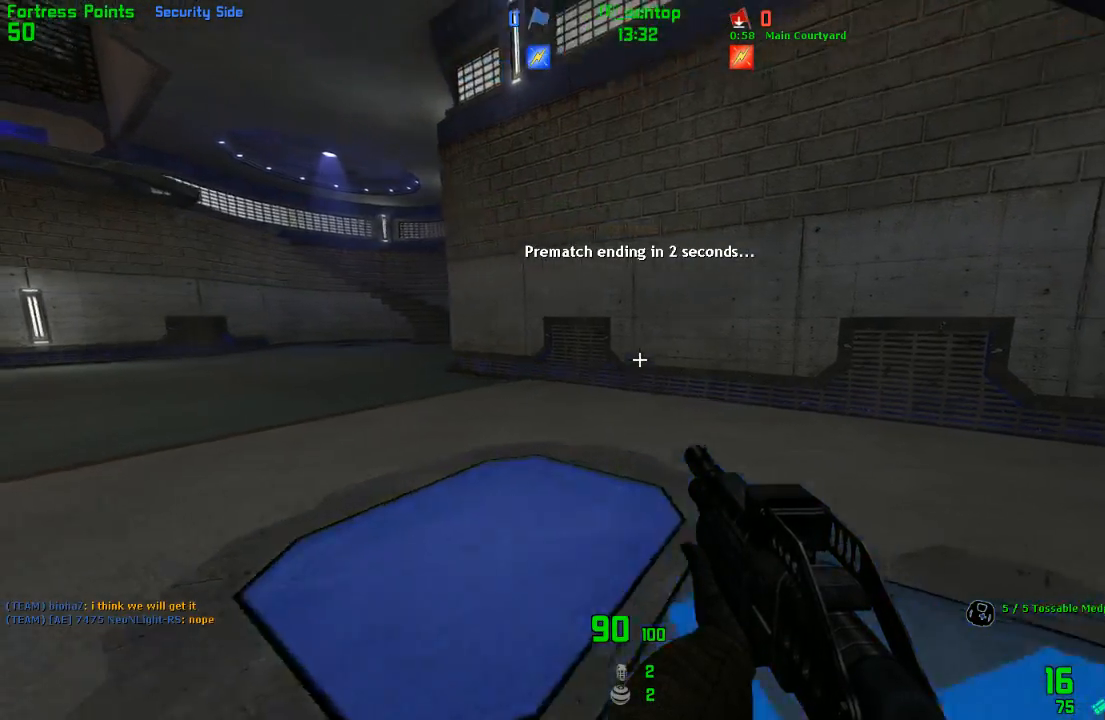
{"keys": ["left"], "events": [[67, "back", "down"], [200, "right", "up"], [217, "left", "down"], [283, "back", "up"]]}
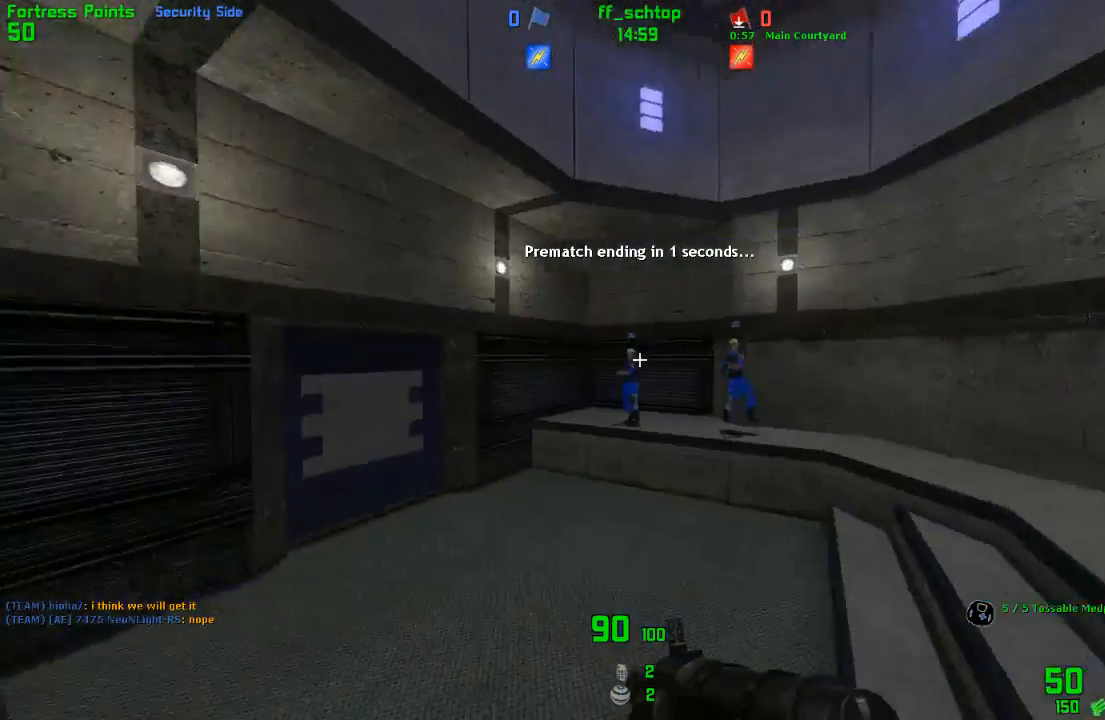
{"keys": ["forward"], "events": [[50, "forward", "down"], [167, "left", "up"]]}
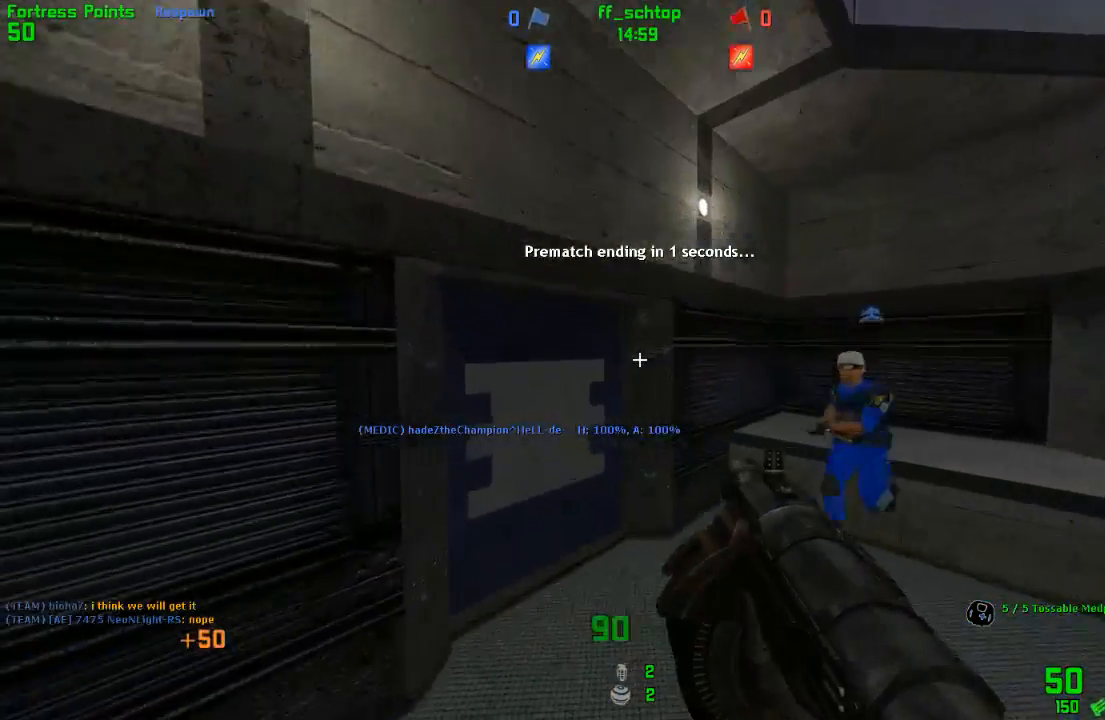
{"keys": ["forward", "left"], "events": [[67, "left", "down"], [167, "left", "up"], [233, "bag", "down"], [383, "bag", "up"], [450, "left", "down"]]}
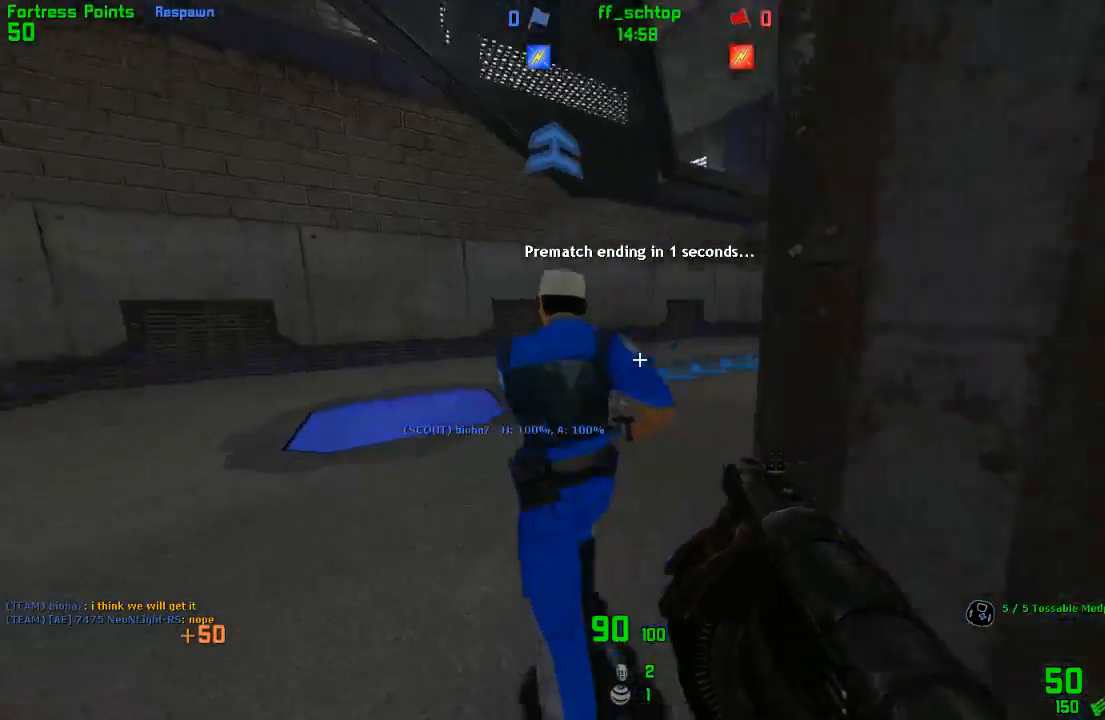
{"keys": ["jump", "left"], "events": [[100, "left", "up"], [117, "right", "down"], [383, "jump", "down"], [467, "forward", "up"], [467, "left", "down"], [467, "right", "up"]]}
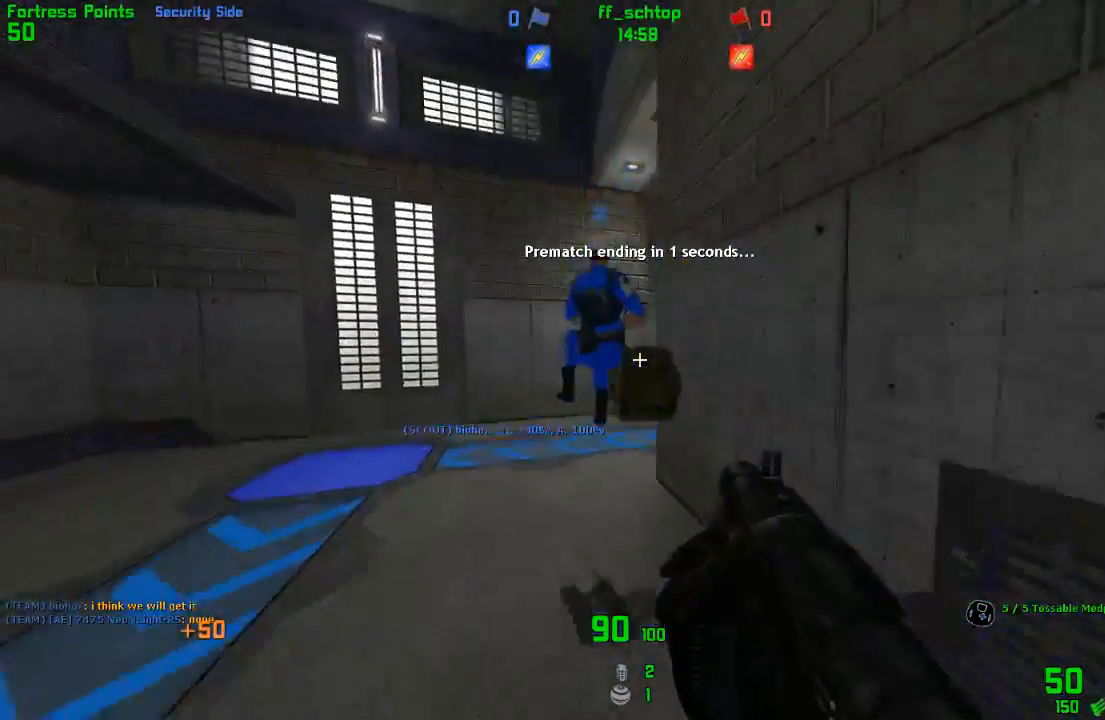
{"keys": ["right"], "events": [[83, "jump", "up"], [133, "left", "up"], [133, "right", "down"]]}
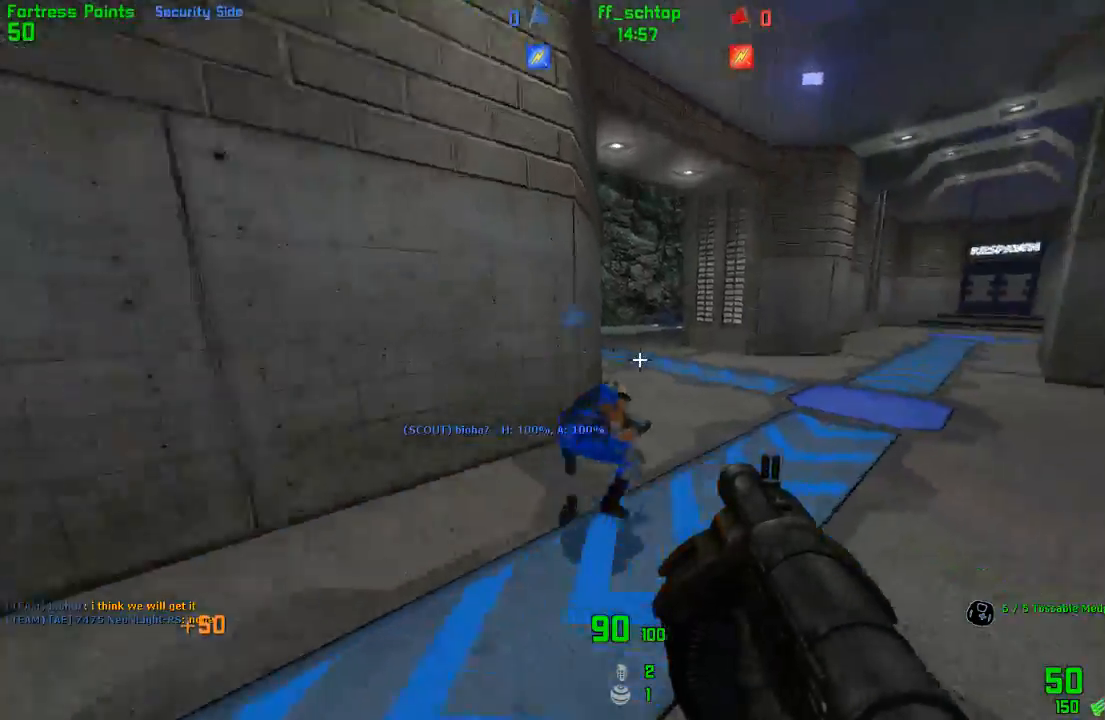
{"keys": ["bag", "left"], "events": [[33, "jump", "down"], [217, "left", "down"], [250, "right", "up"], [267, "jump", "up"], [433, "bag", "down"]]}
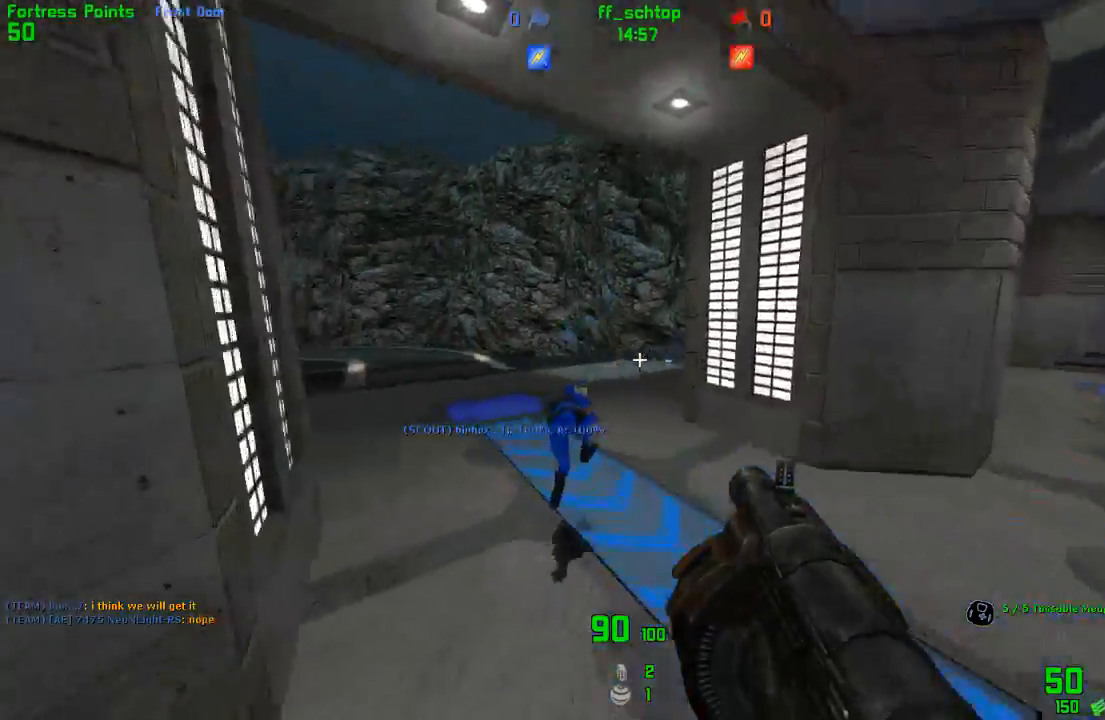
{"keys": ["duck", "right"], "events": [[67, "bag", "up"], [100, "jump", "down"], [317, "right", "down"], [333, "left", "up"], [367, "jump", "up"], [450, "duck", "down"]]}
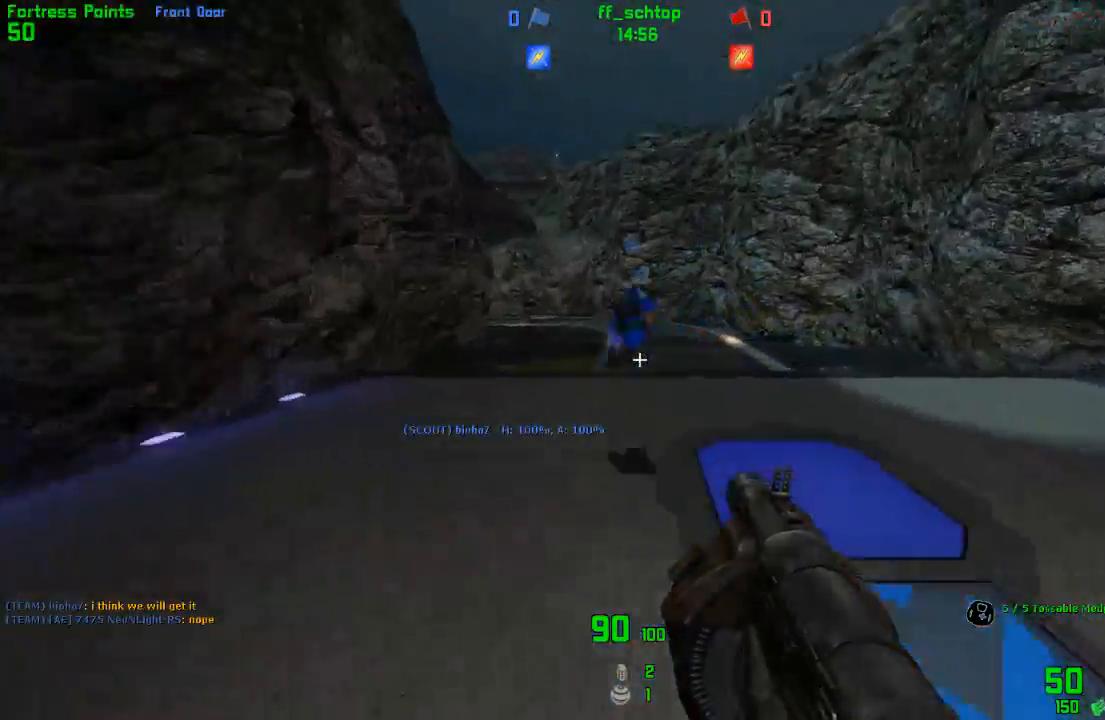
{"keys": ["duck", "jump", "left"], "events": [[267, "left", "down"], [350, "right", "up"], [383, "jump", "down"]]}
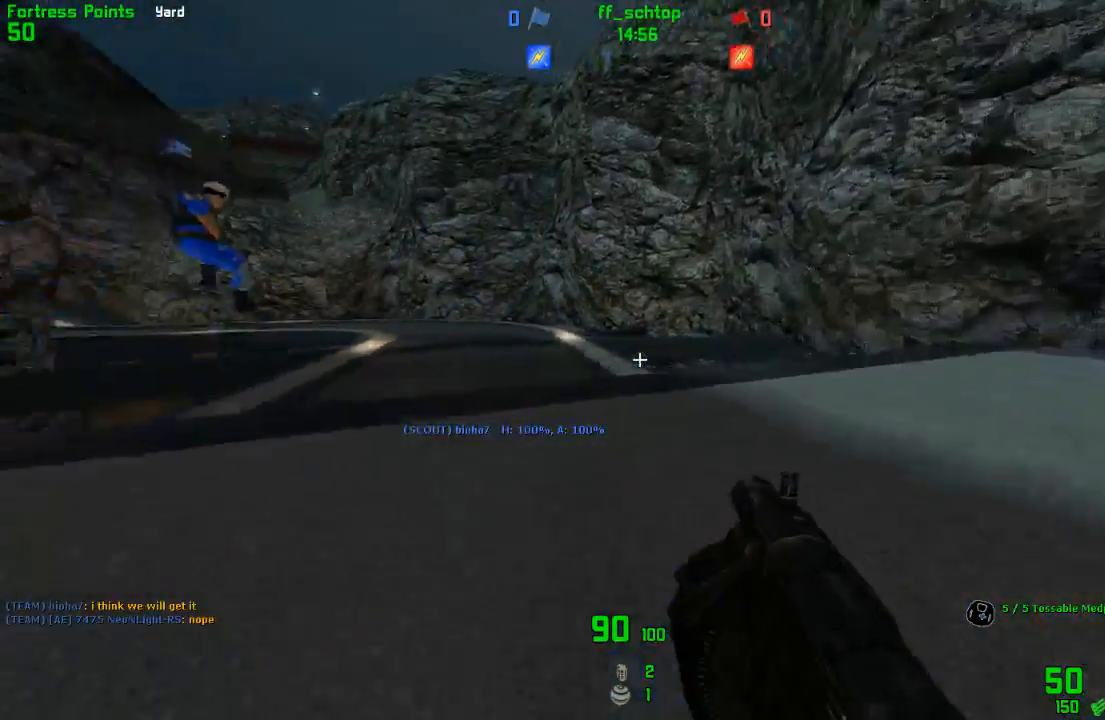
{"keys": ["duck", "left"], "events": [[167, "right", "down"], [183, "left", "up"], [217, "jump", "up"], [333, "left", "down"], [367, "right", "up"]]}
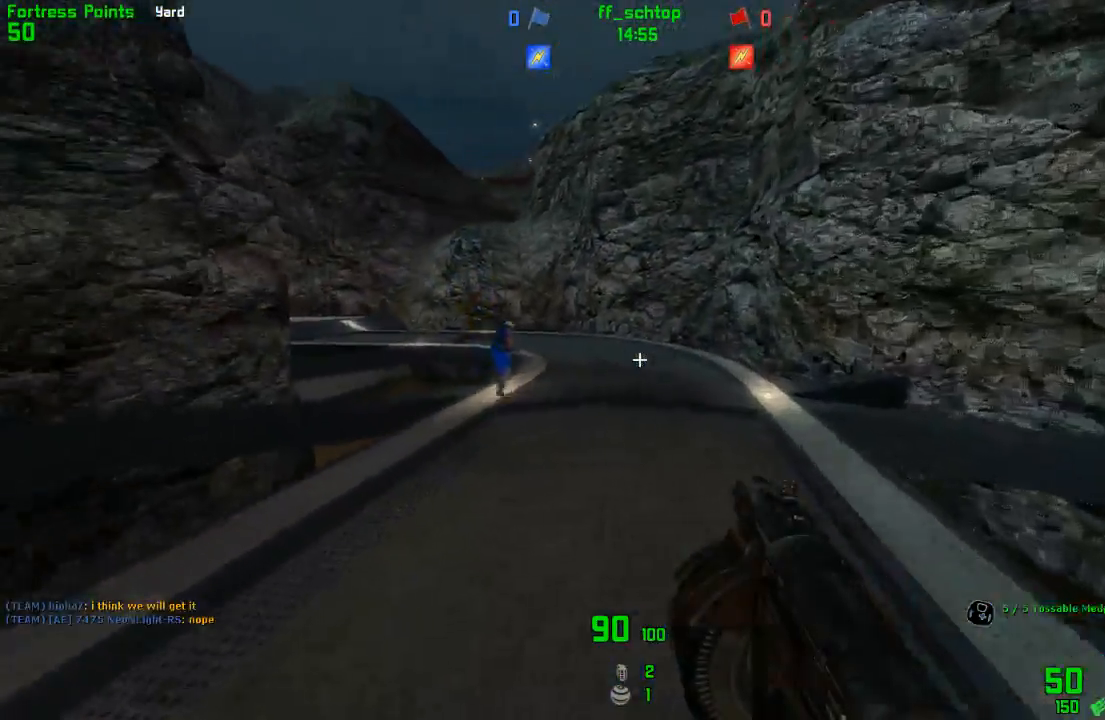
{"keys": ["duck", "jump", "left"], "events": [[167, "jump", "down"]]}
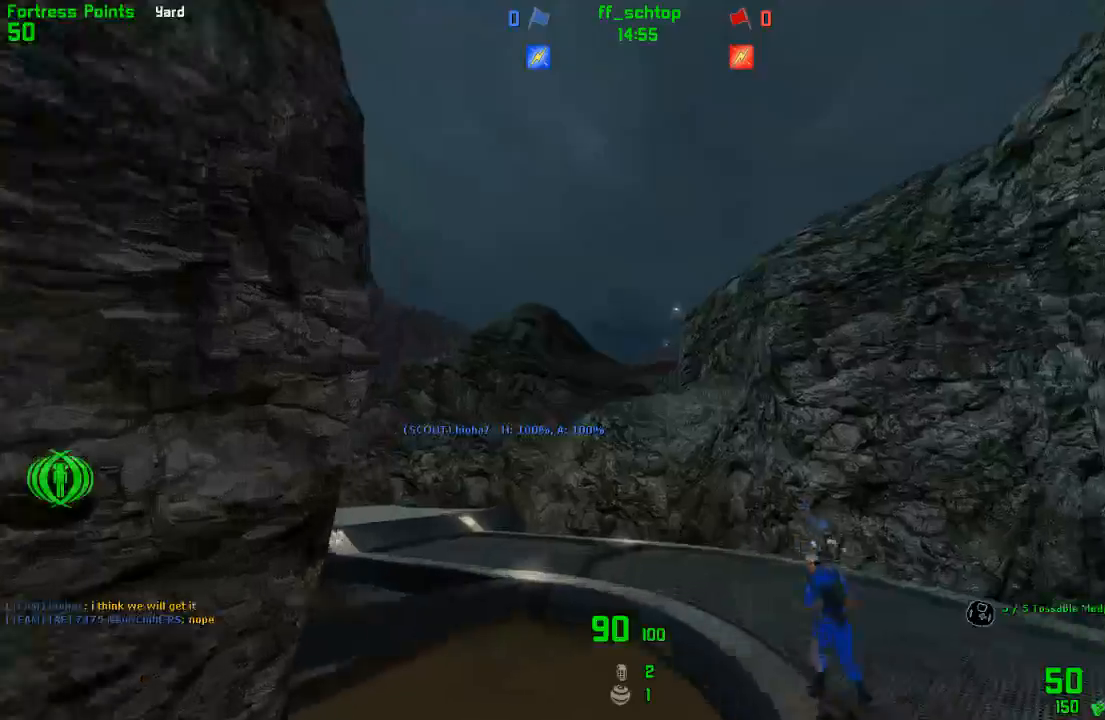
{"keys": ["duck", "left"], "events": [[367, "jump", "up"]]}
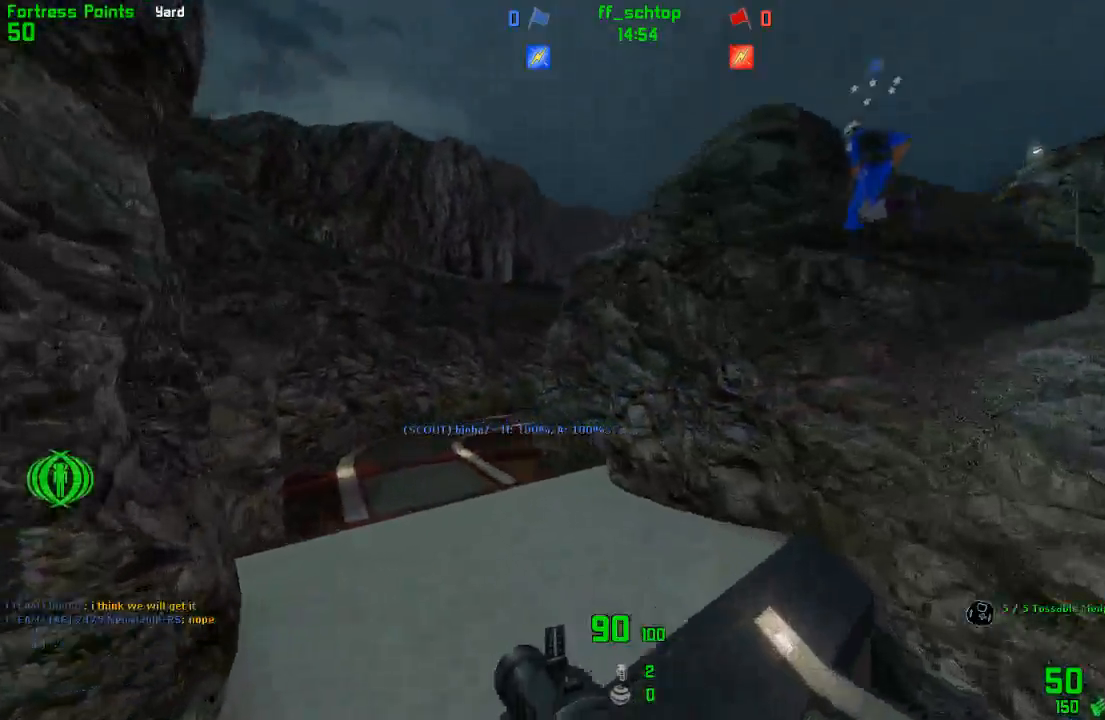
{"keys": ["duck", "right"], "events": [[333, "left", "up"], [367, "right", "down"]]}
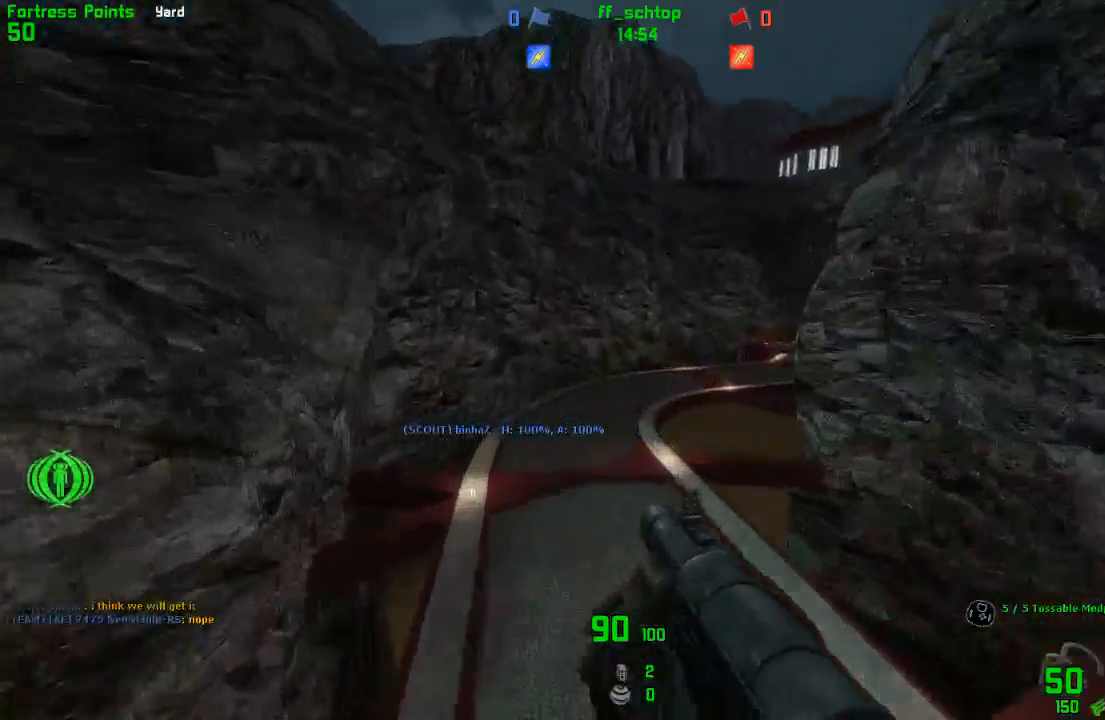
{"keys": ["duck", "jump", "right"], "events": [[350, "jump", "down"]]}
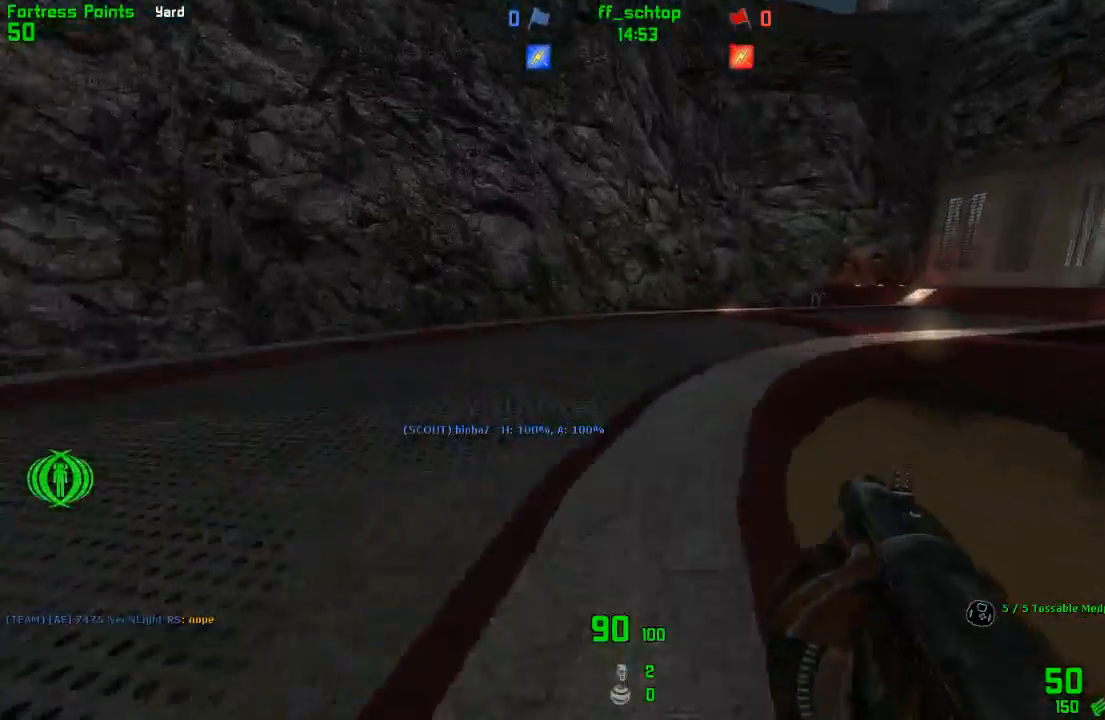
{"keys": ["duck", "jump", "right"], "events": [[150, "jump", "up"], [500, "jump", "down"]]}
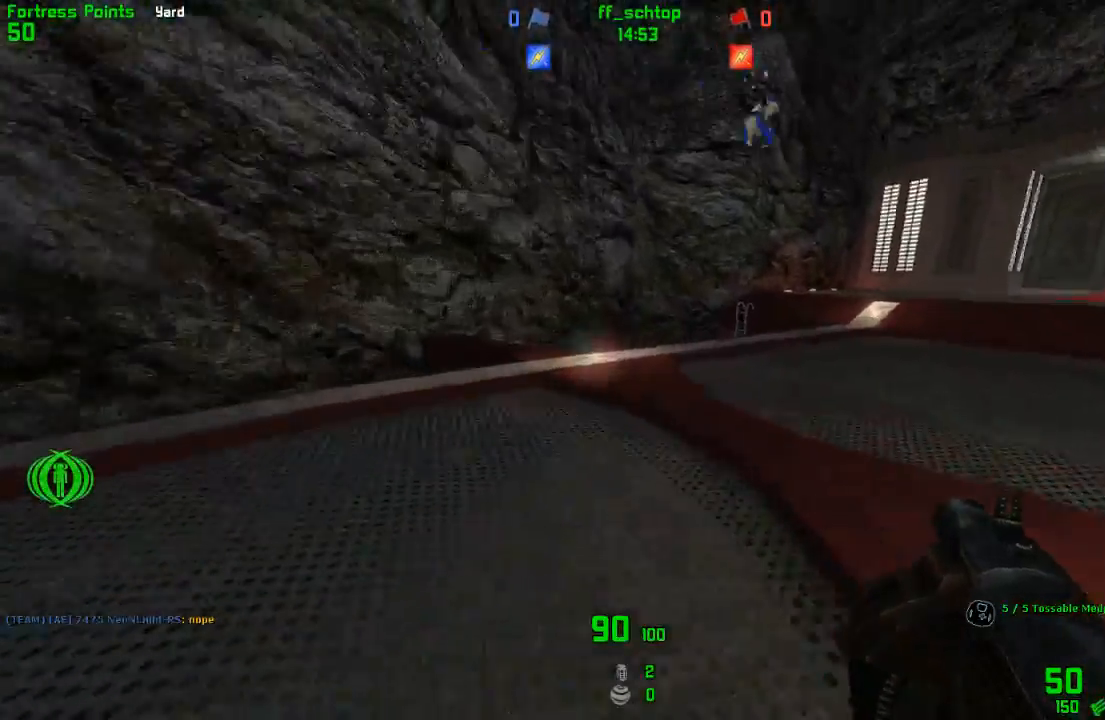
{"keys": ["left"], "events": [[400, "jump", "up"], [417, "duck", "up"], [450, "left", "down"], [483, "right", "up"]]}
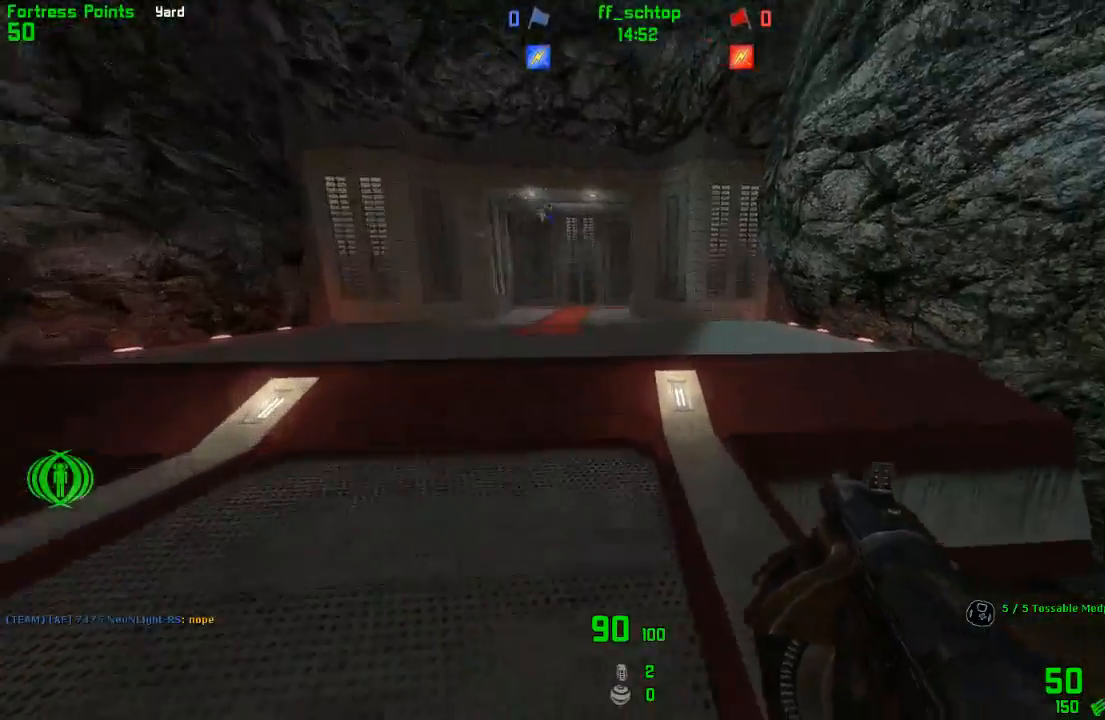
{"keys": ["duck", "right"], "events": [[100, "jump", "down"], [317, "duck", "down"], [350, "left", "up"], [350, "right", "down"], [400, "jump", "up"]]}
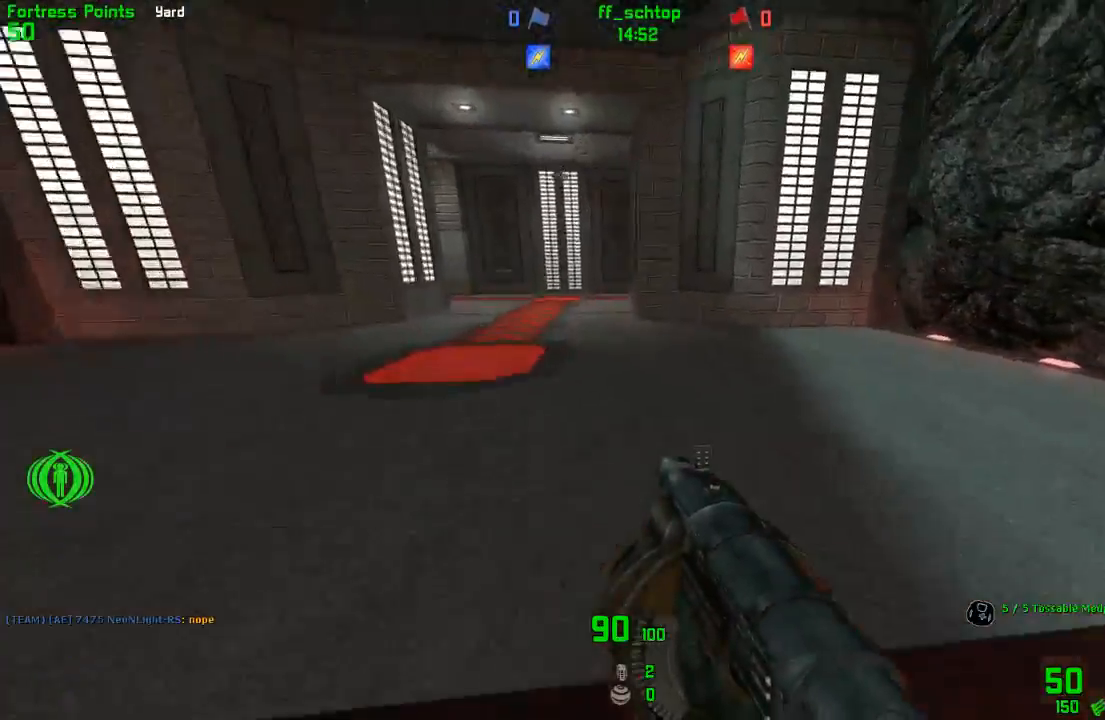
{"keys": ["jump", "right"], "events": [[67, "left", "down"], [100, "right", "up"], [250, "jump", "down"], [367, "left", "up"], [383, "right", "down"], [450, "duck", "up"]]}
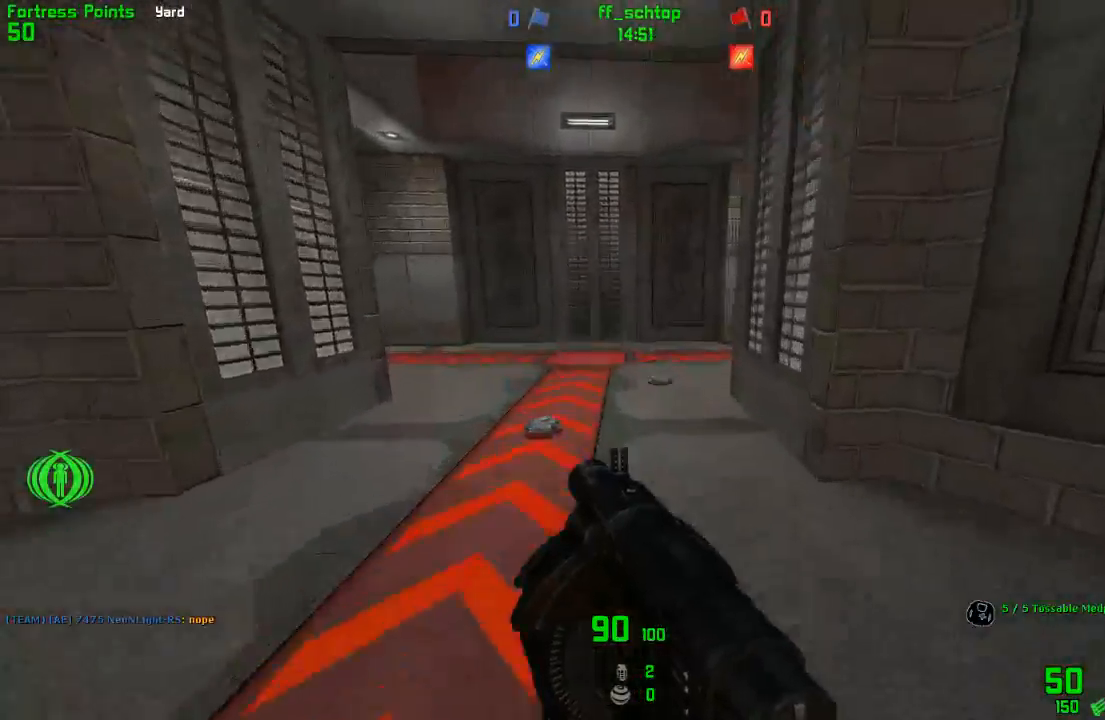
{"keys": ["jump", "left"], "events": [[133, "left", "down"], [167, "jump", "up"], [167, "right", "up"], [417, "jump", "down"]]}
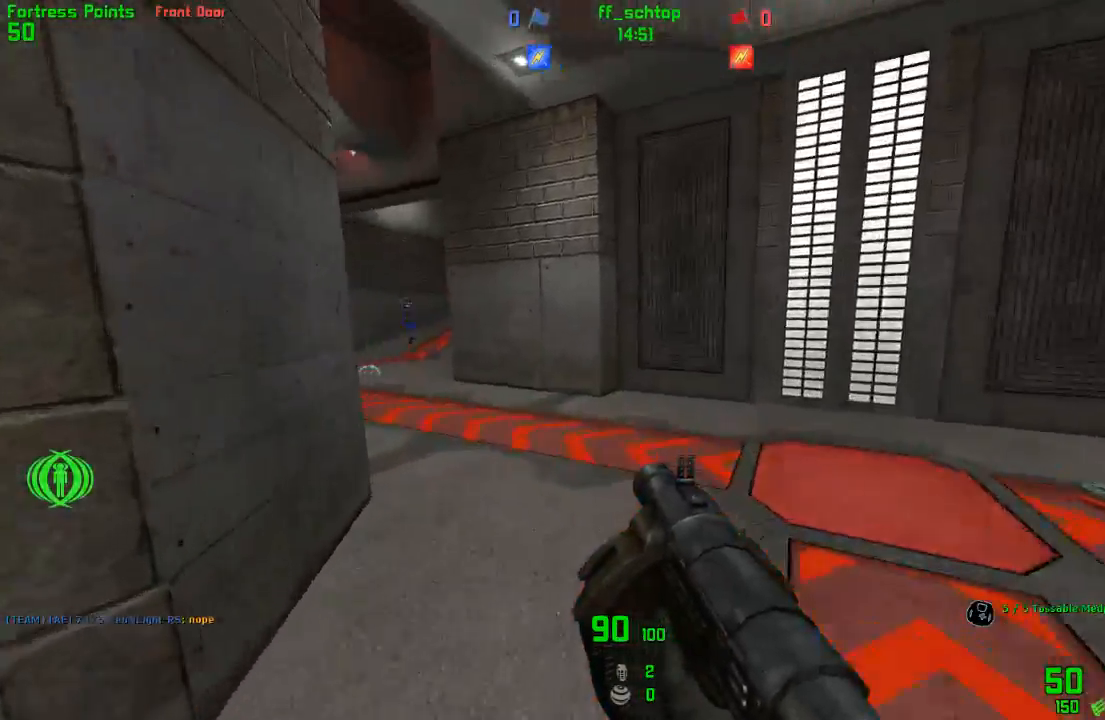
{"keys": ["duck", "right"], "events": [[50, "jump", "up"], [83, "duck", "down"], [383, "right", "down"], [400, "left", "up"]]}
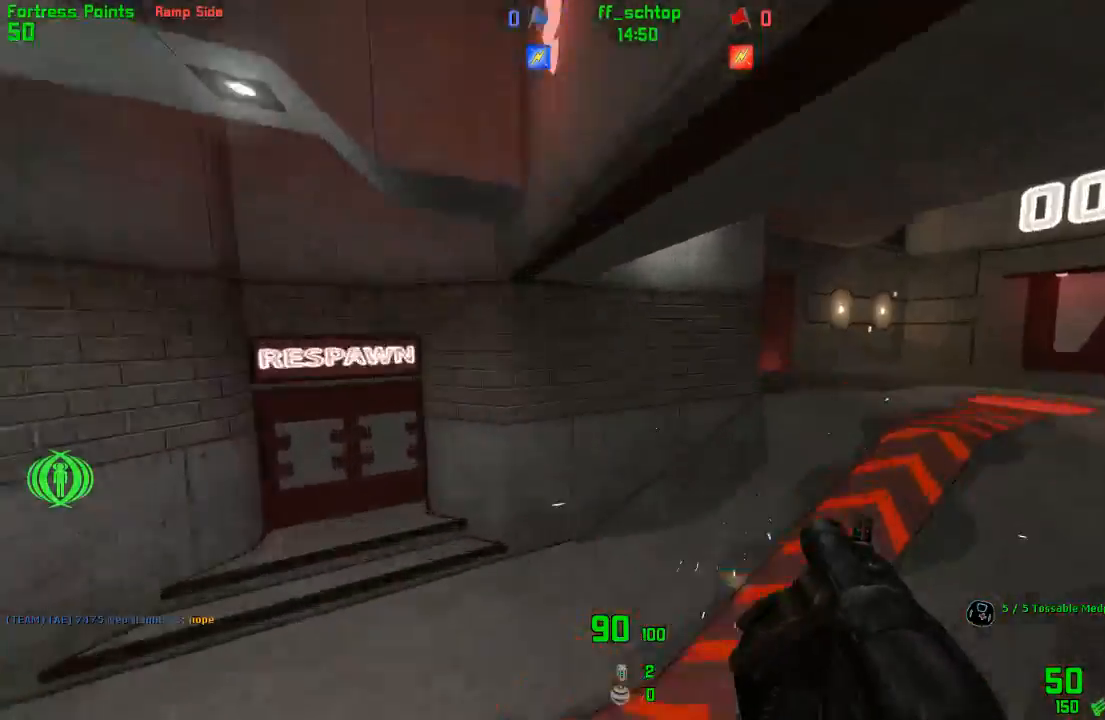
{"keys": ["right"], "events": [[233, "duck", "up"]]}
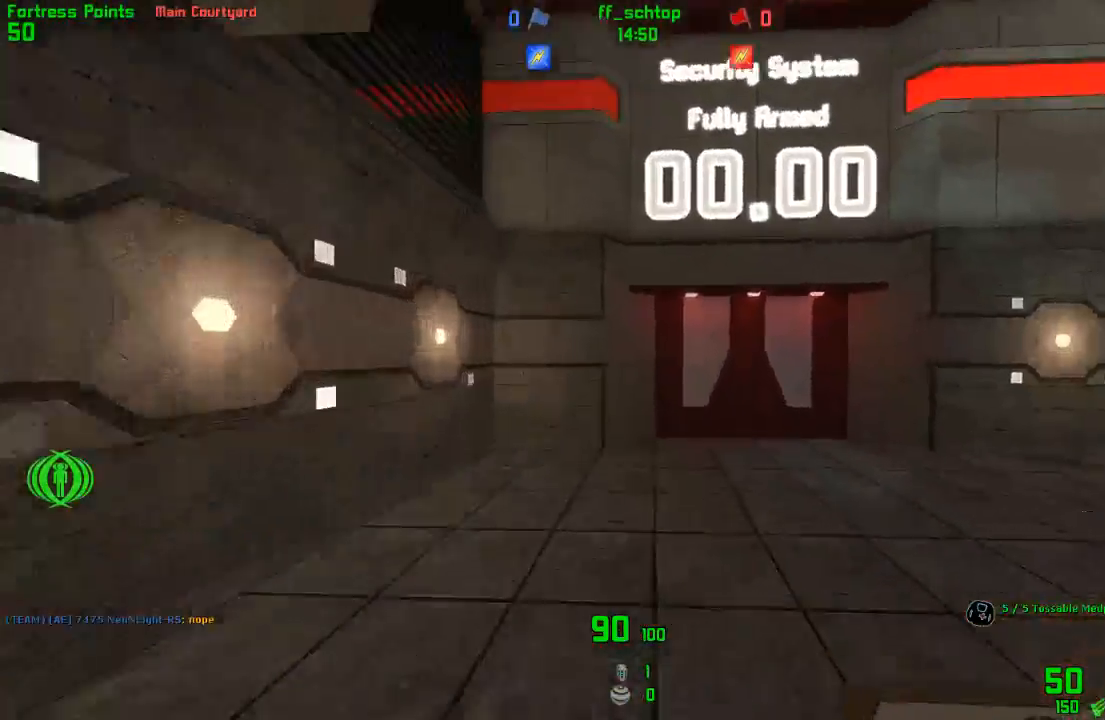
{"keys": ["right"], "events": [[183, "jump", "down"], [367, "jump", "up"]]}
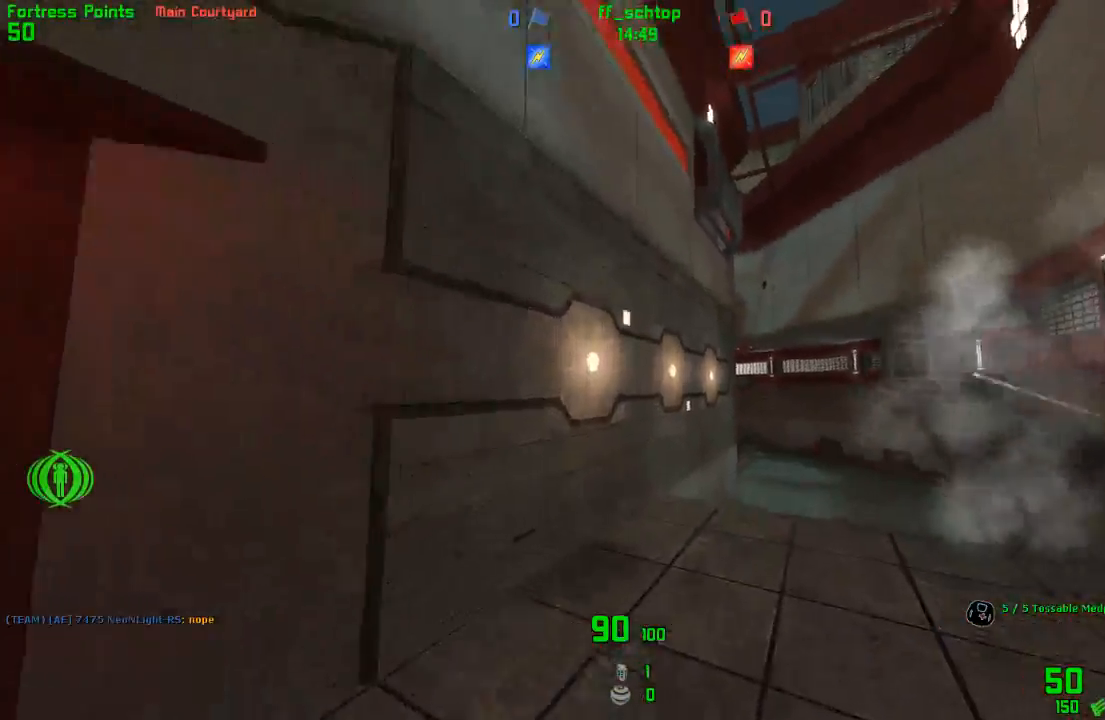
{"keys": ["back", "right"], "events": [[217, "back", "down"]]}
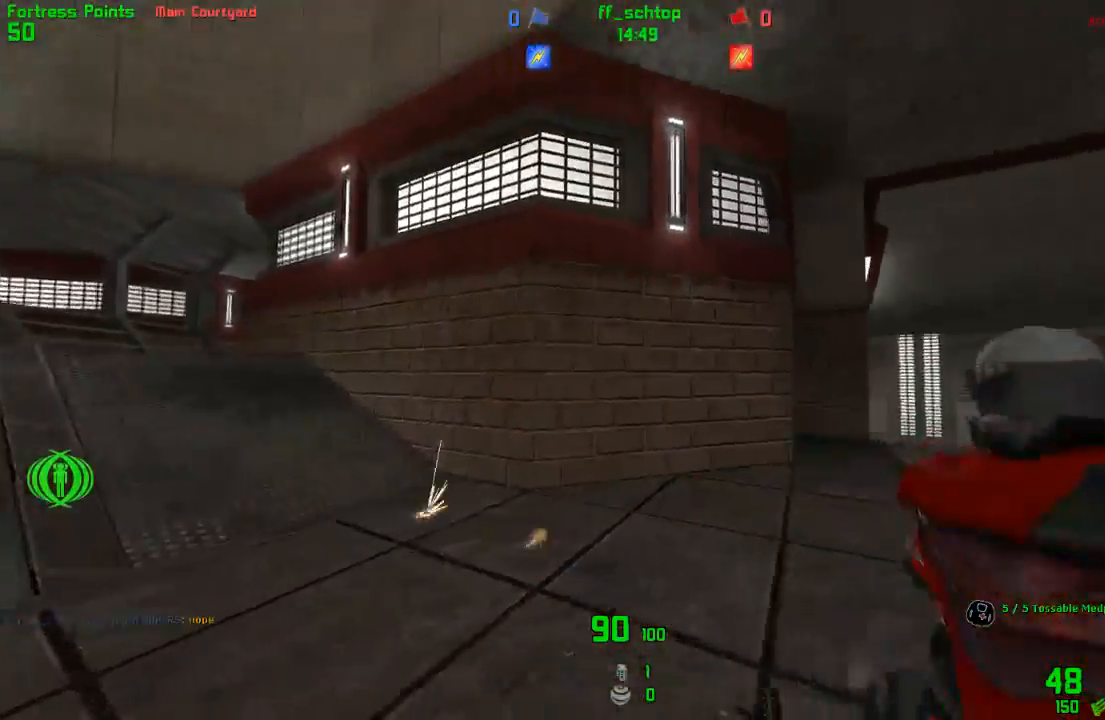
{"keys": [], "events": [[133, "back", "up"], [233, "right", "up"], [283, "right", "down"], [483, "right", "up"]]}